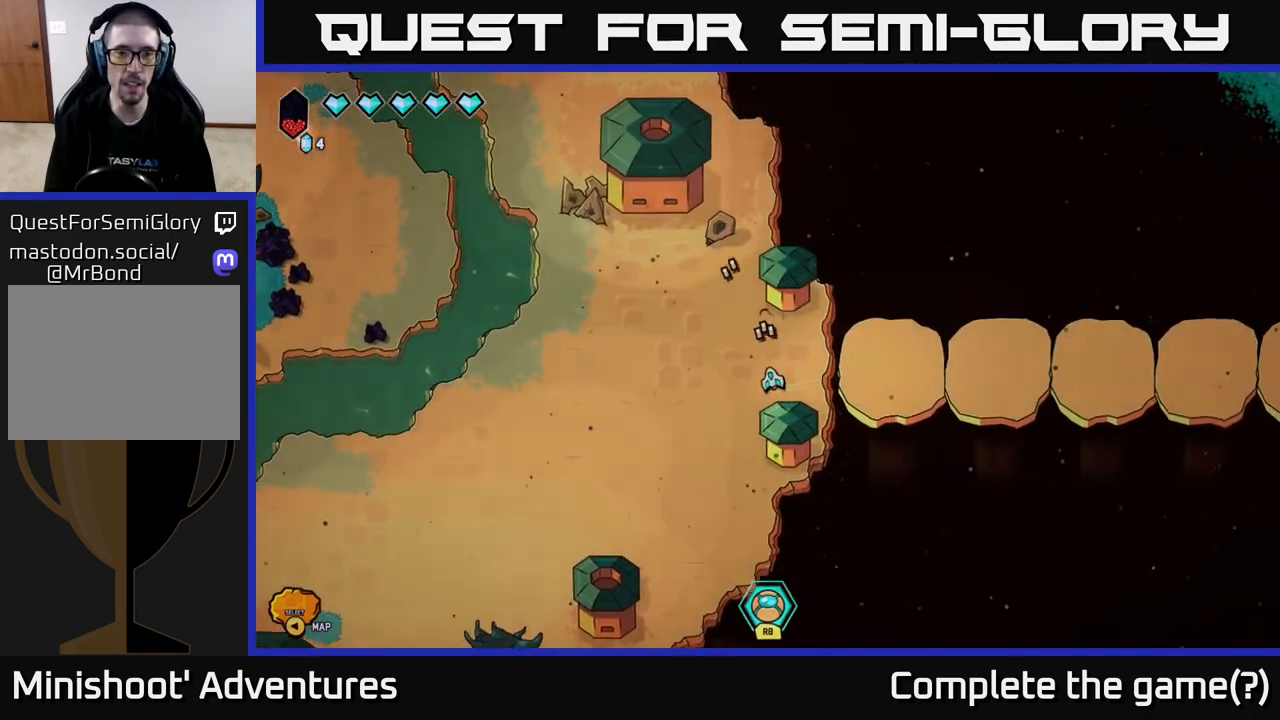
Gameplay with a controller (Xbox layout); each line is a JSON object with the inputs held at the frame after it. "events" lists button and stick changes between this image and that frame as [ms after this image, input, new state], when the widget could be followed in between.
{"buttons": [], "left_stick": "up-left", "right_stick": "up-left", "events": [[100, "left_stick", "up-left"], [267, "left_stick", "left"], [267, "right_stick", "up-left"], [450, "left_stick", "up-left"]]}
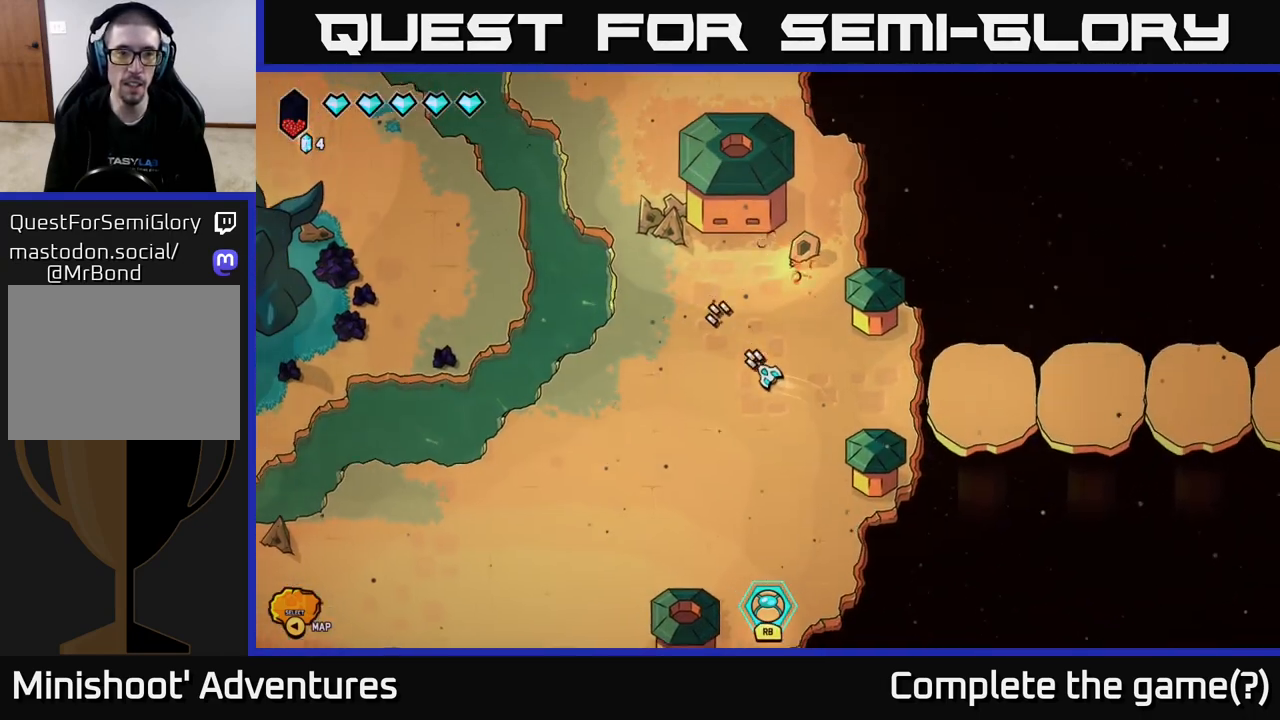
{"buttons": [], "left_stick": "center", "right_stick": "up", "events": [[217, "left_stick", "center"], [383, "right_stick", "up"]]}
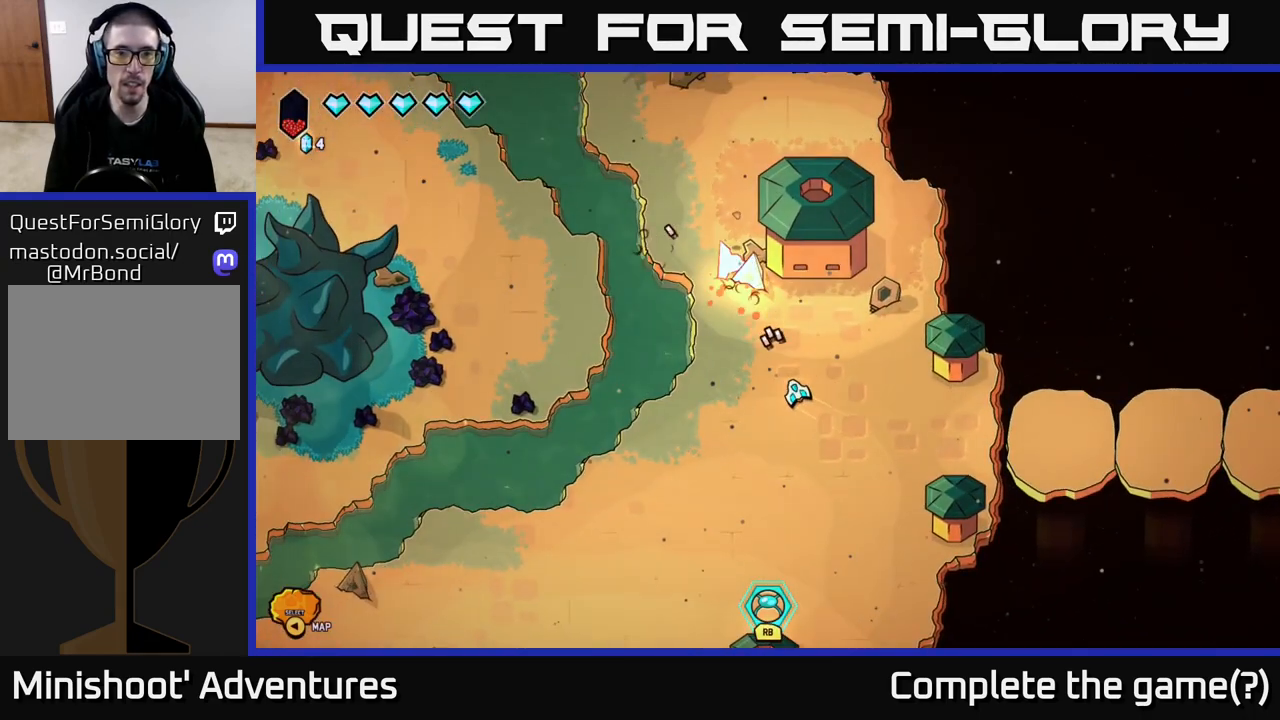
{"buttons": [], "left_stick": "center", "right_stick": "up", "events": []}
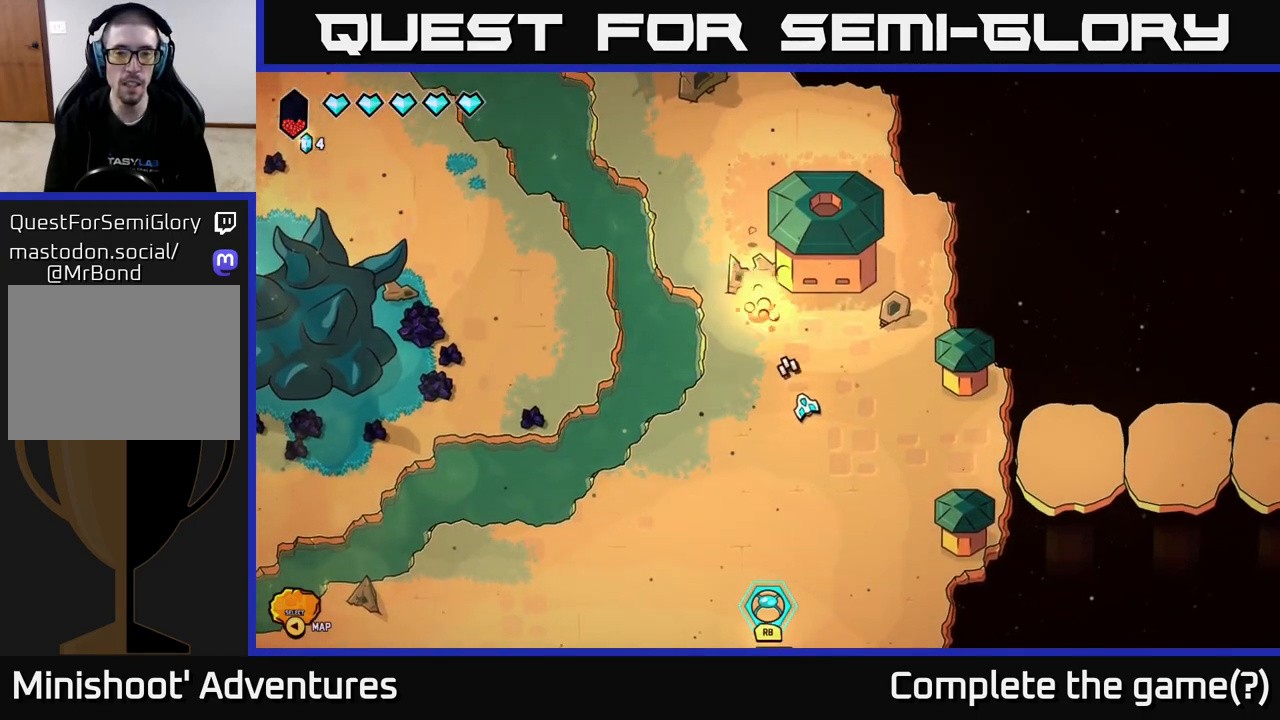
{"buttons": [], "left_stick": "center", "right_stick": "up", "events": []}
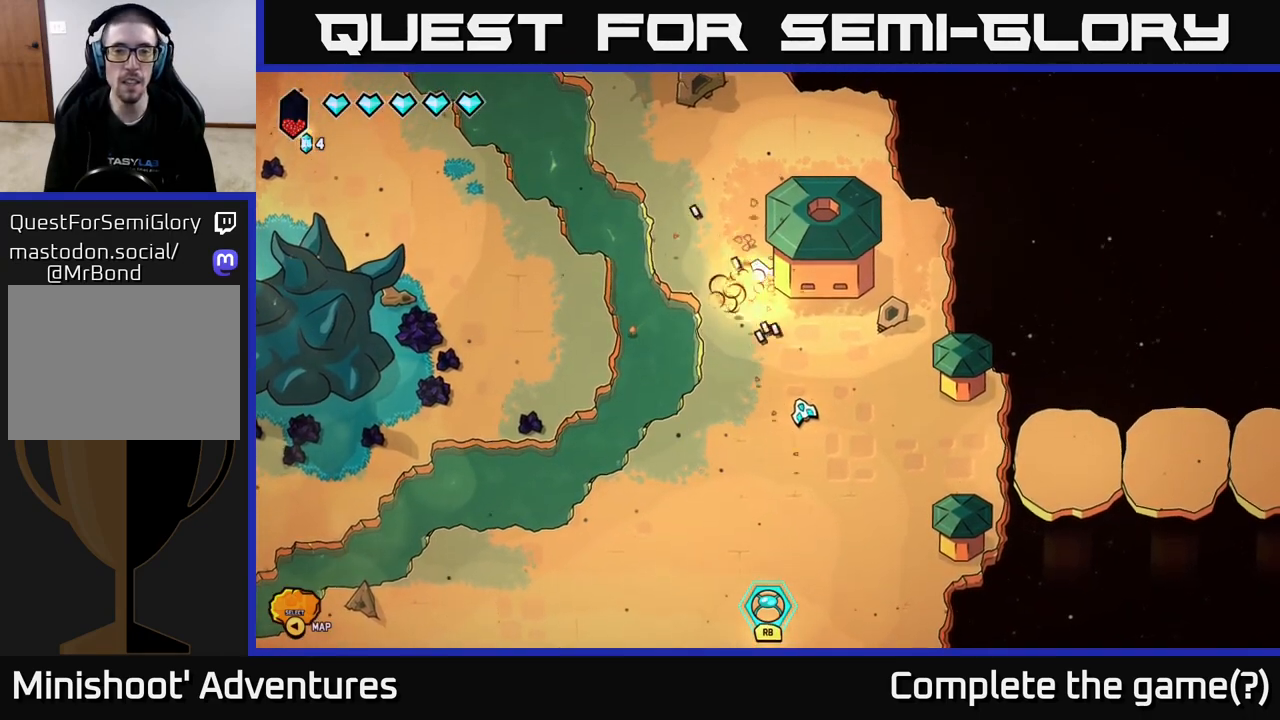
{"buttons": [], "left_stick": "right", "right_stick": "up", "events": [[300, "left_stick", "right"]]}
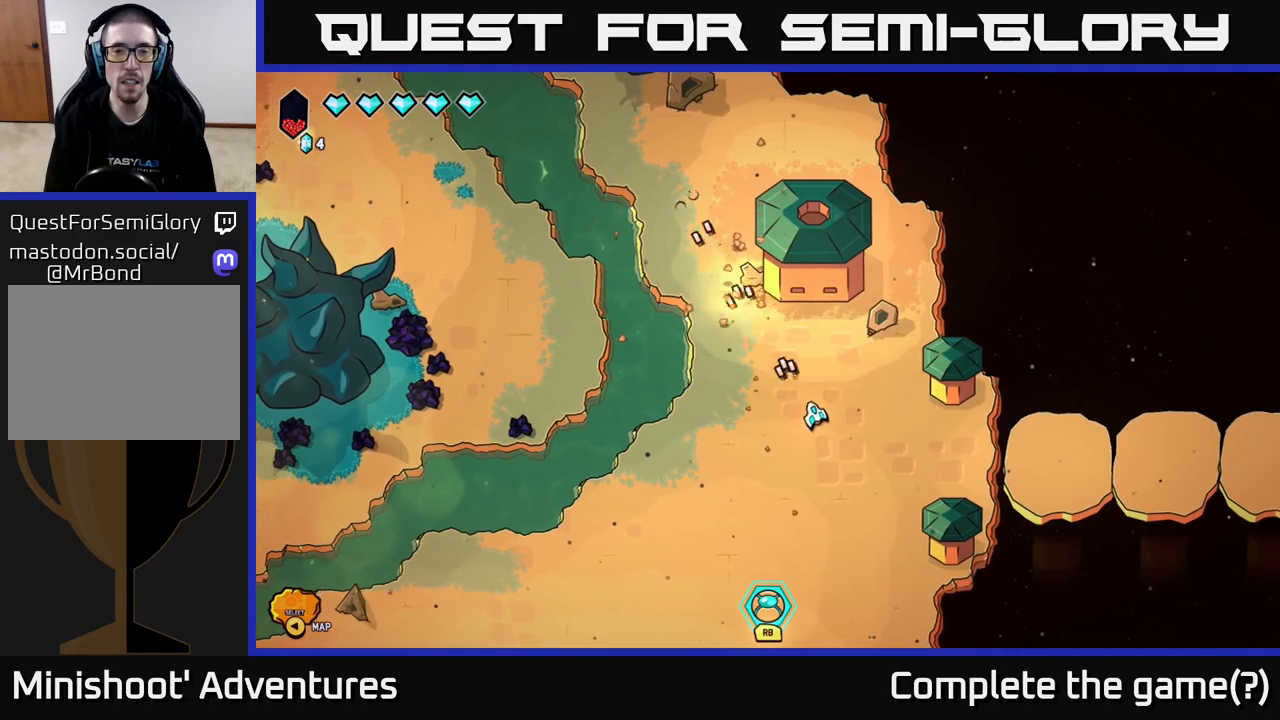
{"buttons": [], "left_stick": "left", "right_stick": "up", "events": [[467, "left_stick", "left"]]}
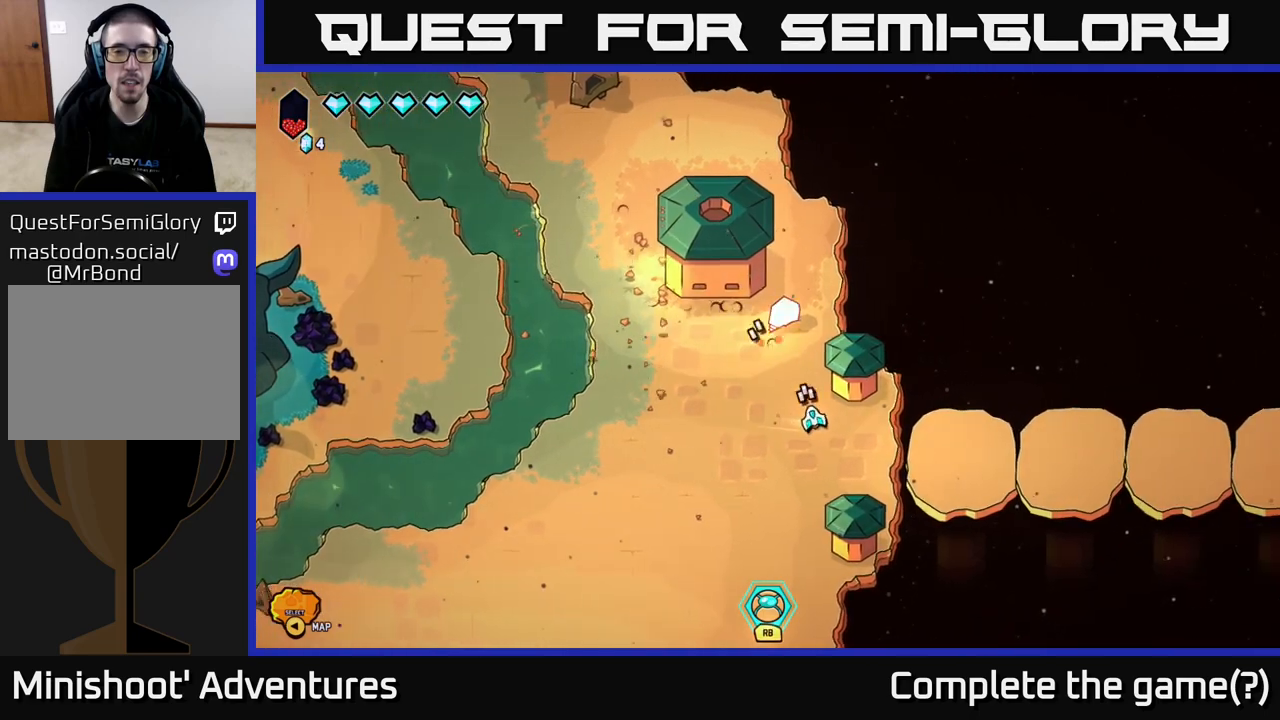
{"buttons": [], "left_stick": "down-left", "right_stick": "center", "events": [[100, "left_stick", "center"], [233, "left_stick", "left"], [283, "left_stick", "down-left"], [467, "right_stick", "center"]]}
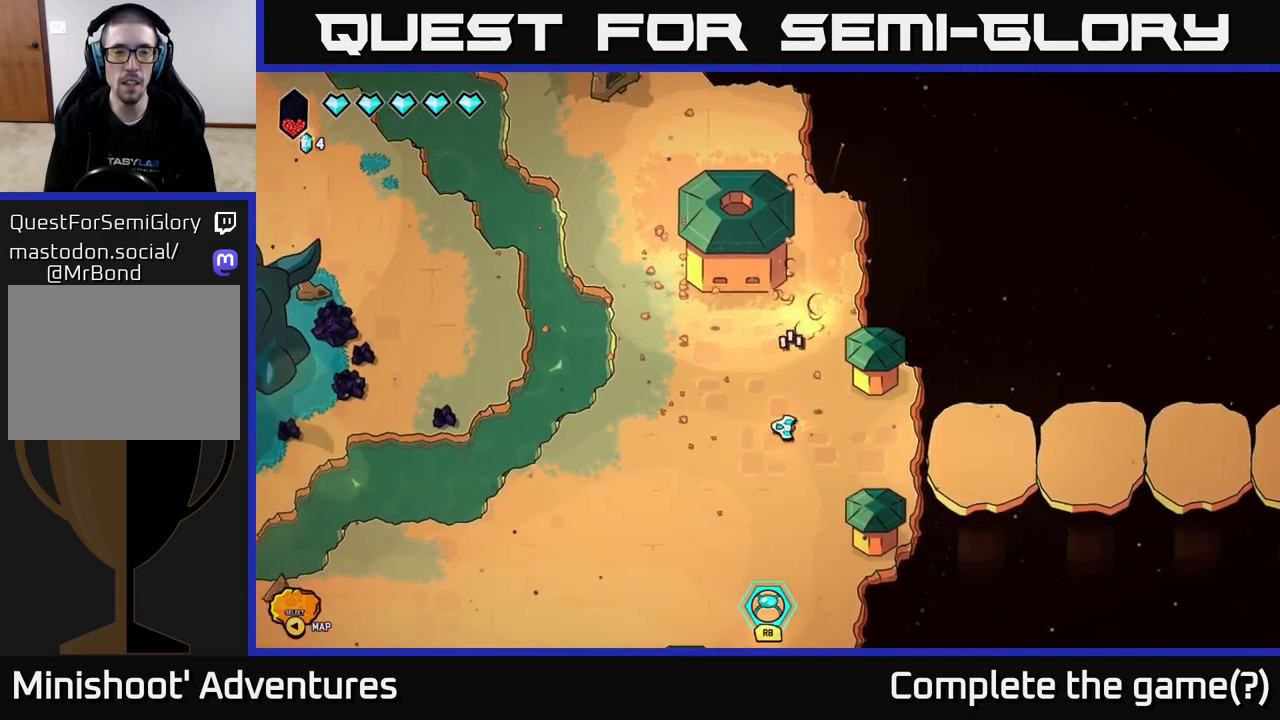
{"buttons": [], "left_stick": "down-left", "right_stick": "down", "events": [[50, "L2", "down"], [300, "right_stick", "down"], [350, "L2", "up"]]}
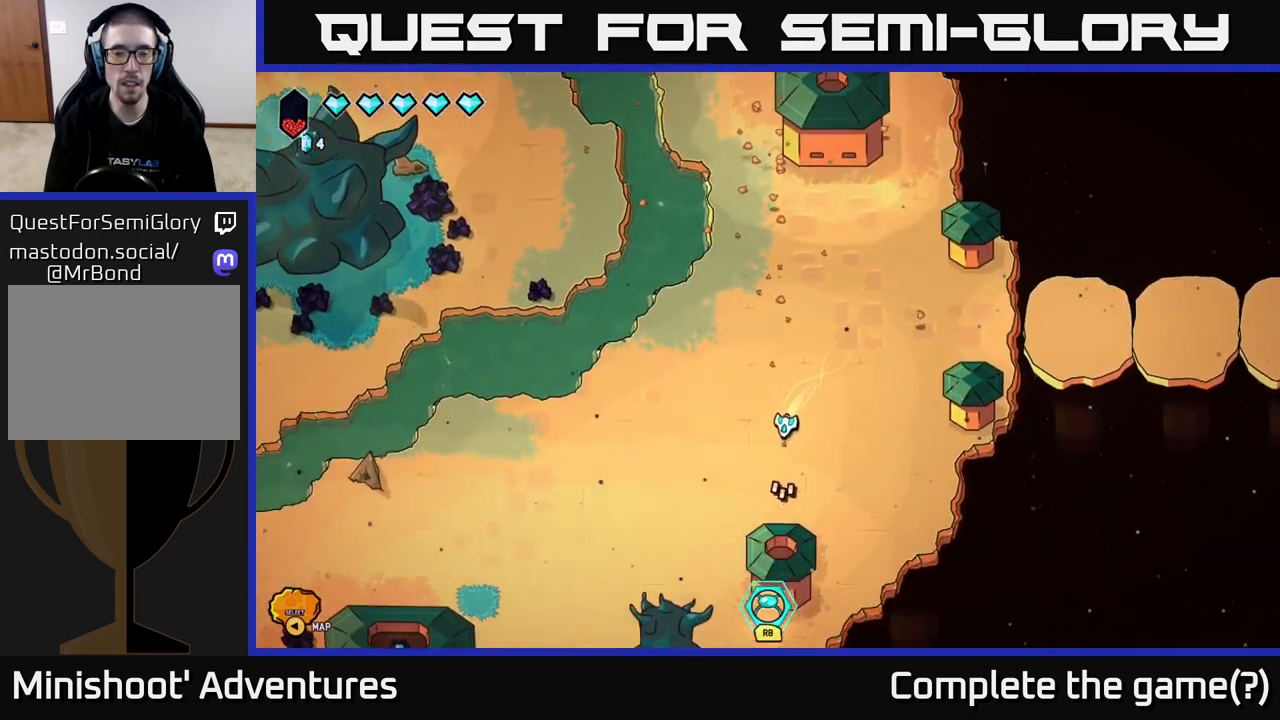
{"buttons": [], "left_stick": "down-left", "right_stick": "down-left", "events": [[300, "right_stick", "down-left"]]}
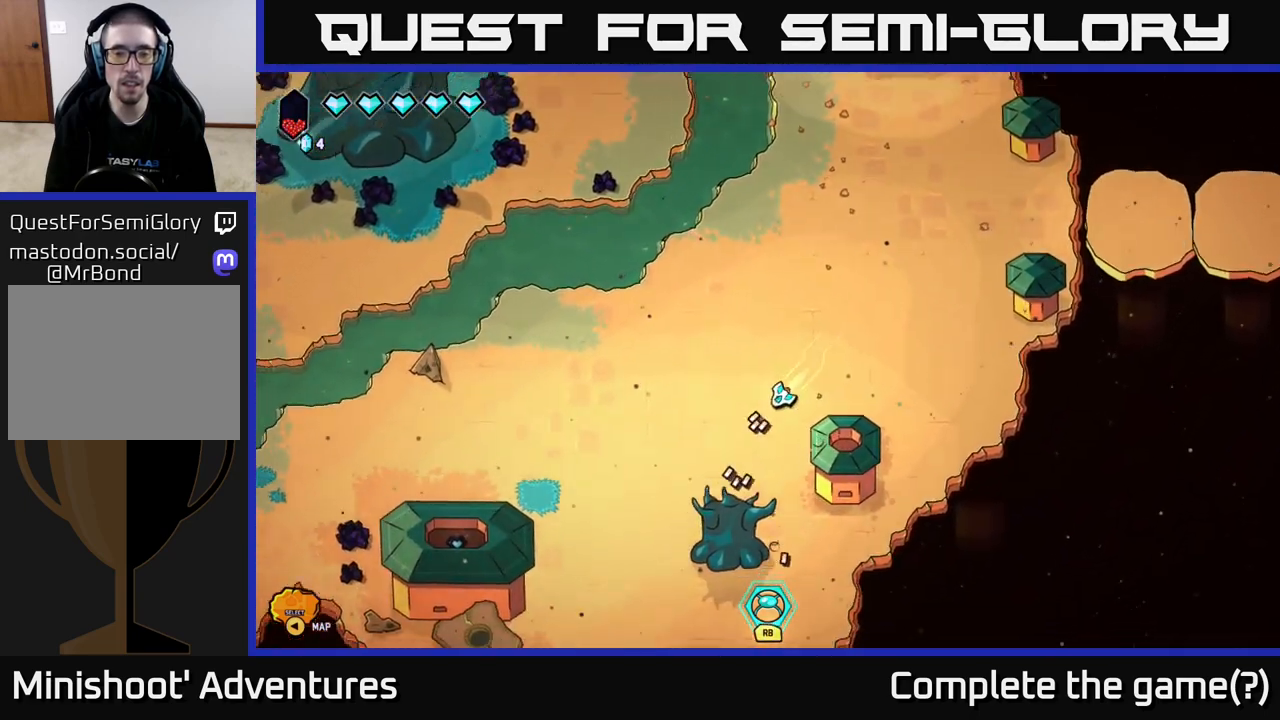
{"buttons": ["L2"], "left_stick": "down-left", "right_stick": "center", "events": [[250, "right_stick", "center"], [283, "L2", "down"]]}
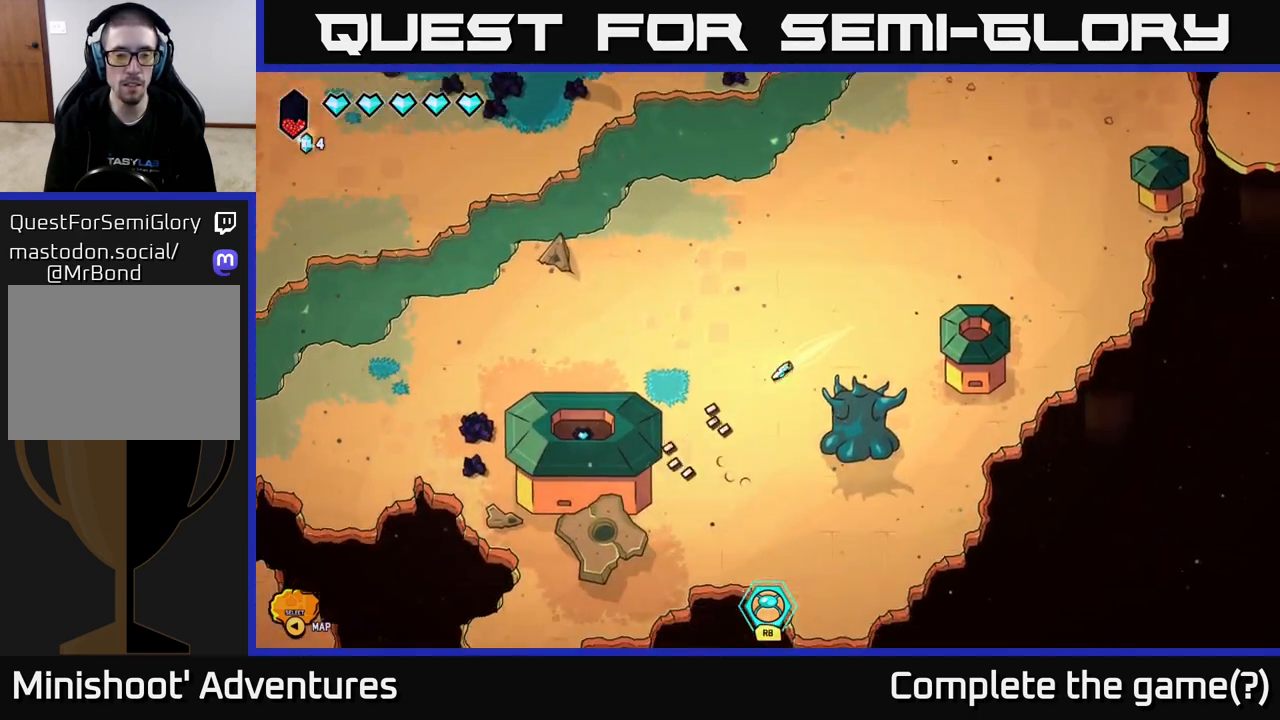
{"buttons": [], "left_stick": "center", "right_stick": "center", "events": [[50, "L2", "up"], [400, "left_stick", "center"]]}
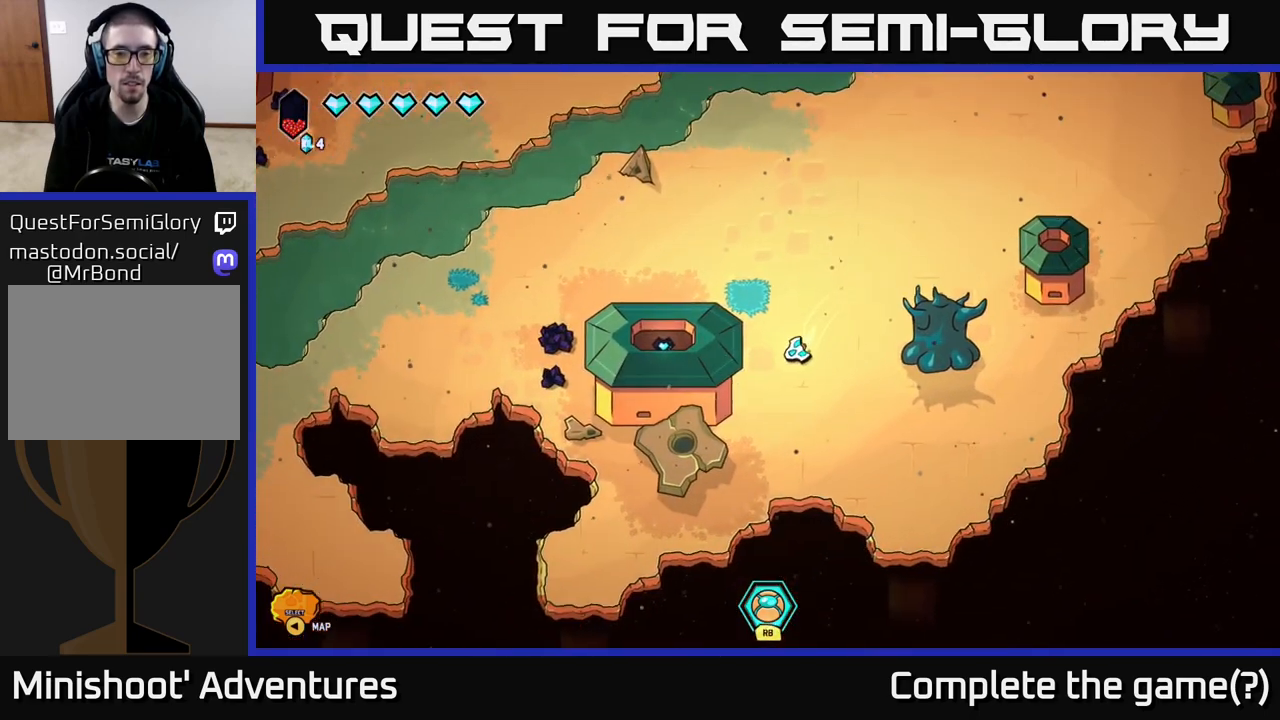
{"buttons": [], "left_stick": "left", "right_stick": "center", "events": [[50, "left_stick", "up-left"], [467, "left_stick", "left"]]}
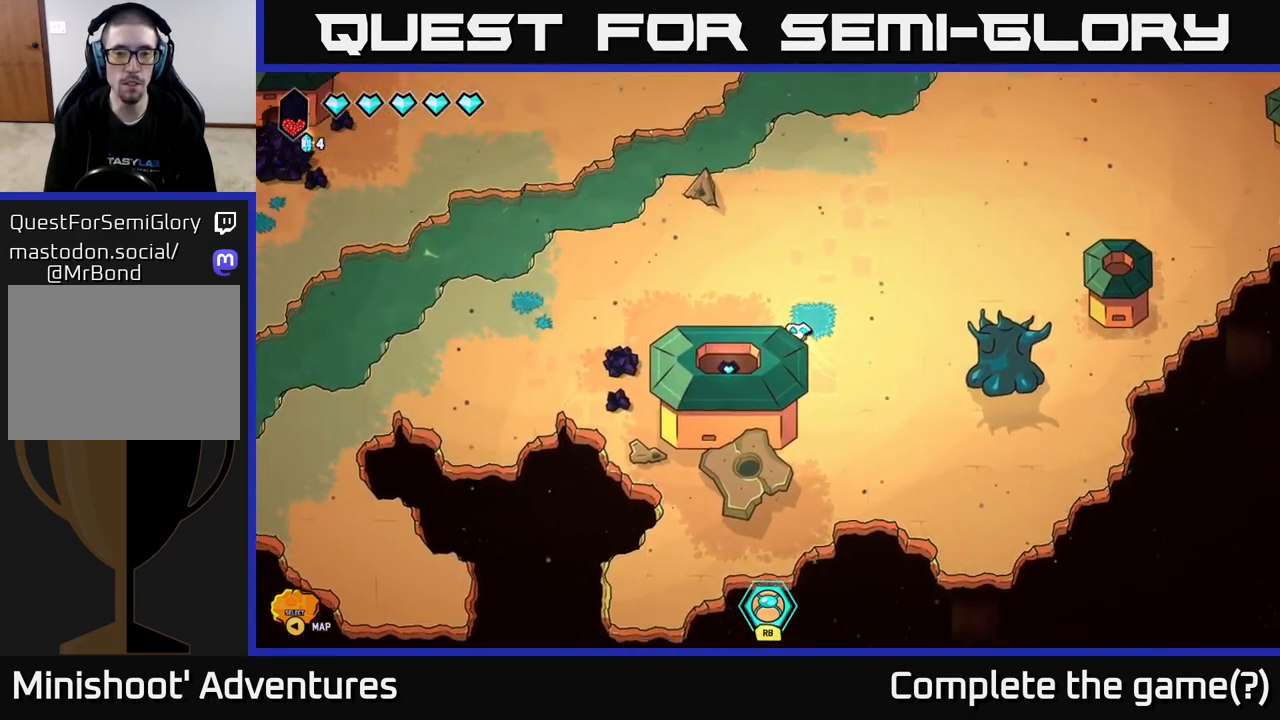
{"buttons": [], "left_stick": "down", "right_stick": "center", "events": [[133, "left_stick", "down-left"], [400, "left_stick", "down"]]}
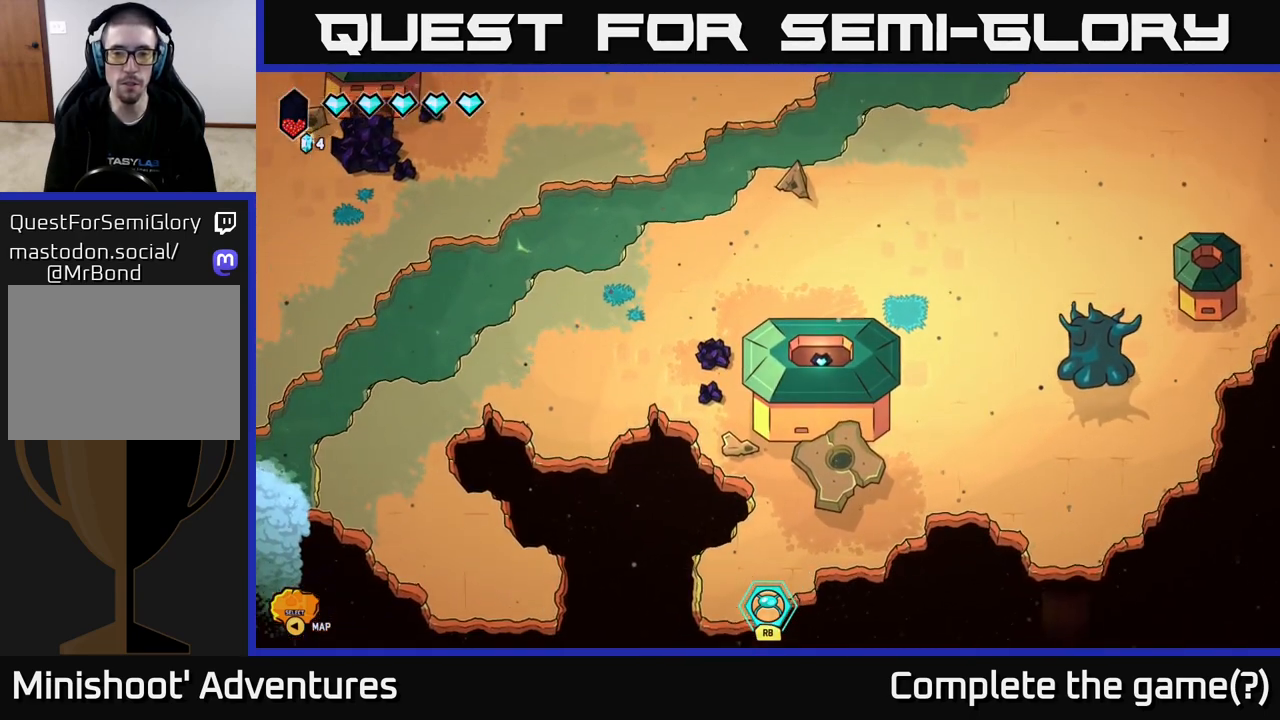
{"buttons": [], "left_stick": "down-right", "right_stick": "center", "events": [[300, "left_stick", "down-right"]]}
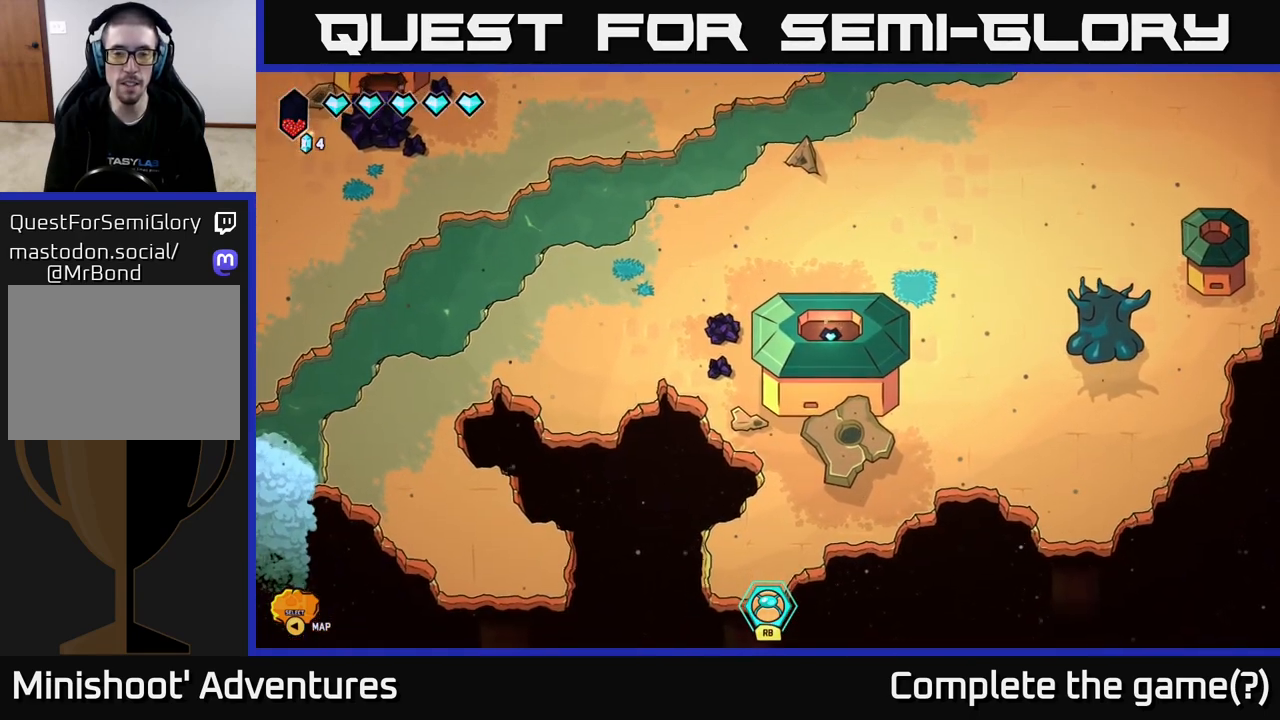
{"buttons": [], "left_stick": "down-right", "right_stick": "center", "events": []}
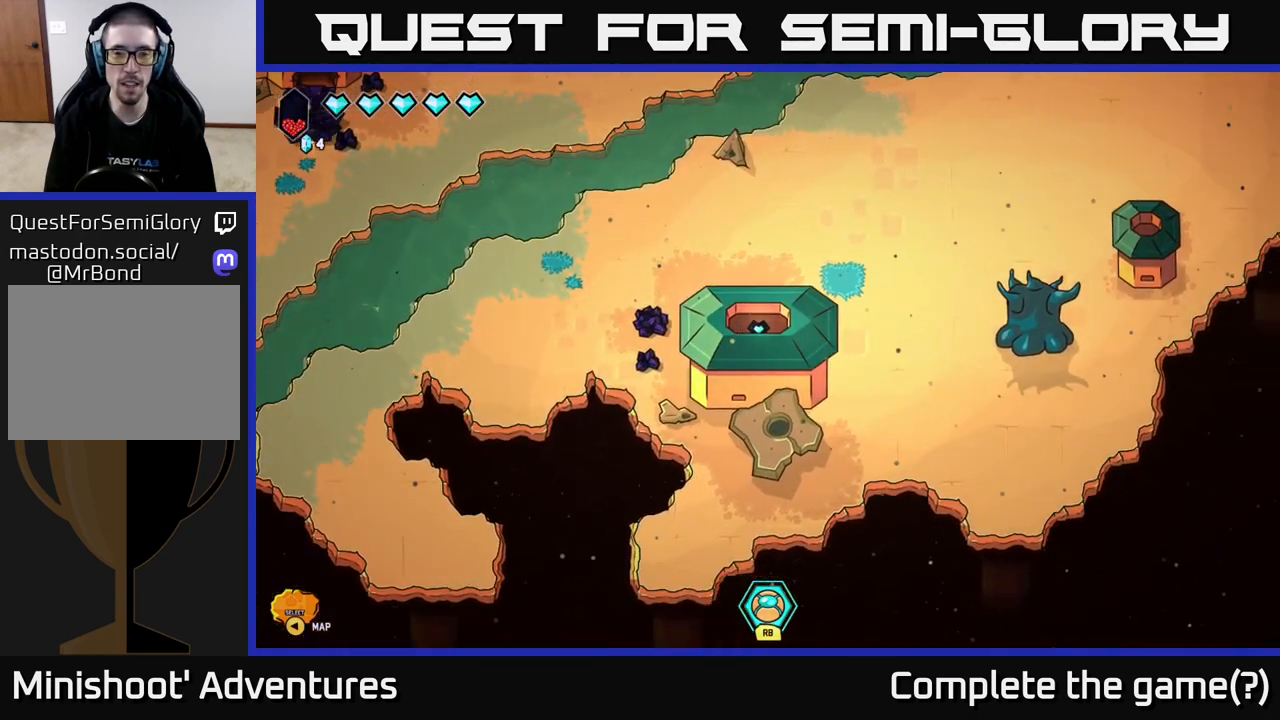
{"buttons": [], "left_stick": "down-right", "right_stick": "center", "events": [[83, "left_stick", "down"], [217, "left_stick", "down-left"], [500, "left_stick", "down-right"]]}
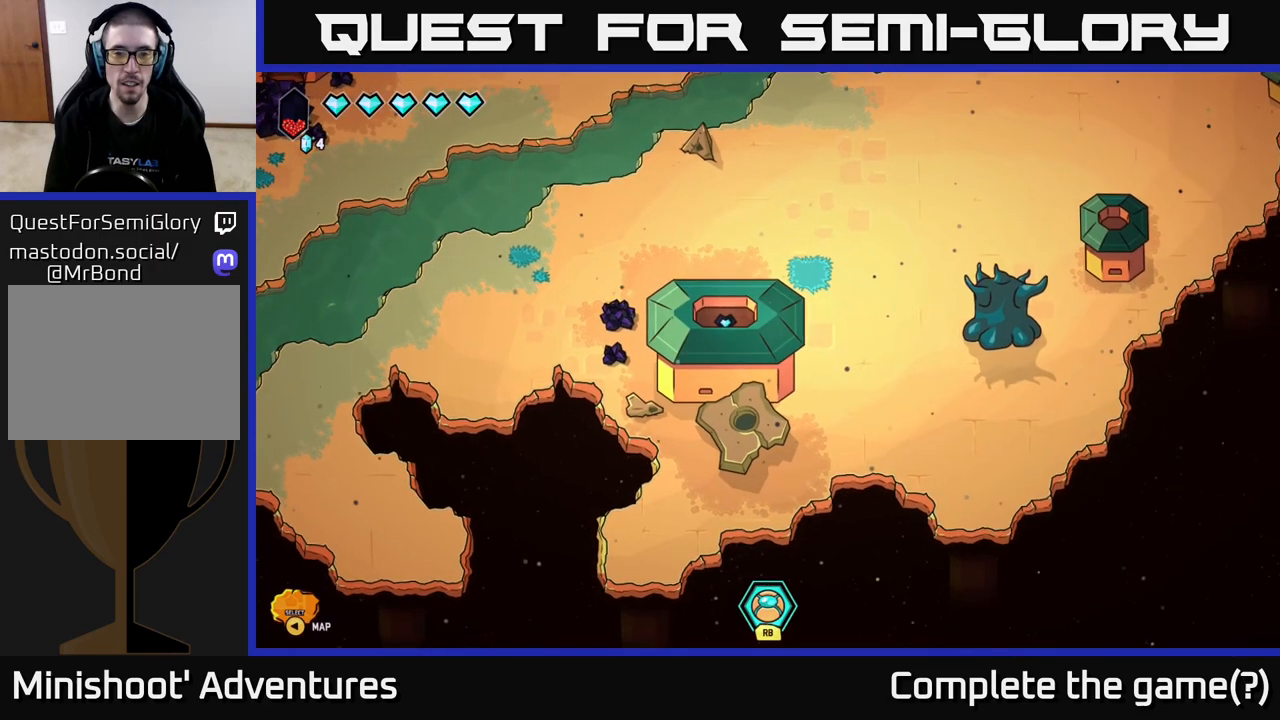
{"buttons": [], "left_stick": "down", "right_stick": "center", "events": [[450, "left_stick", "down"]]}
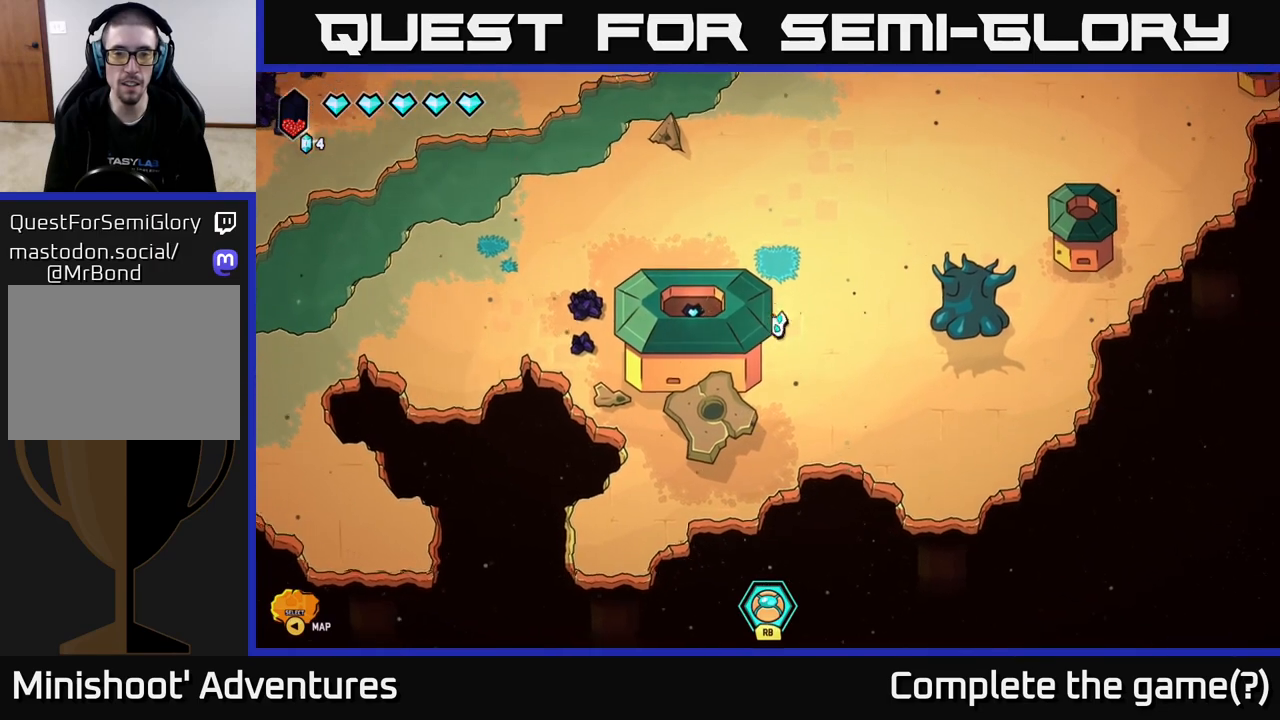
{"buttons": [], "left_stick": "center", "right_stick": "left", "events": [[217, "left_stick", "down-left"], [333, "right_stick", "left"], [483, "left_stick", "center"]]}
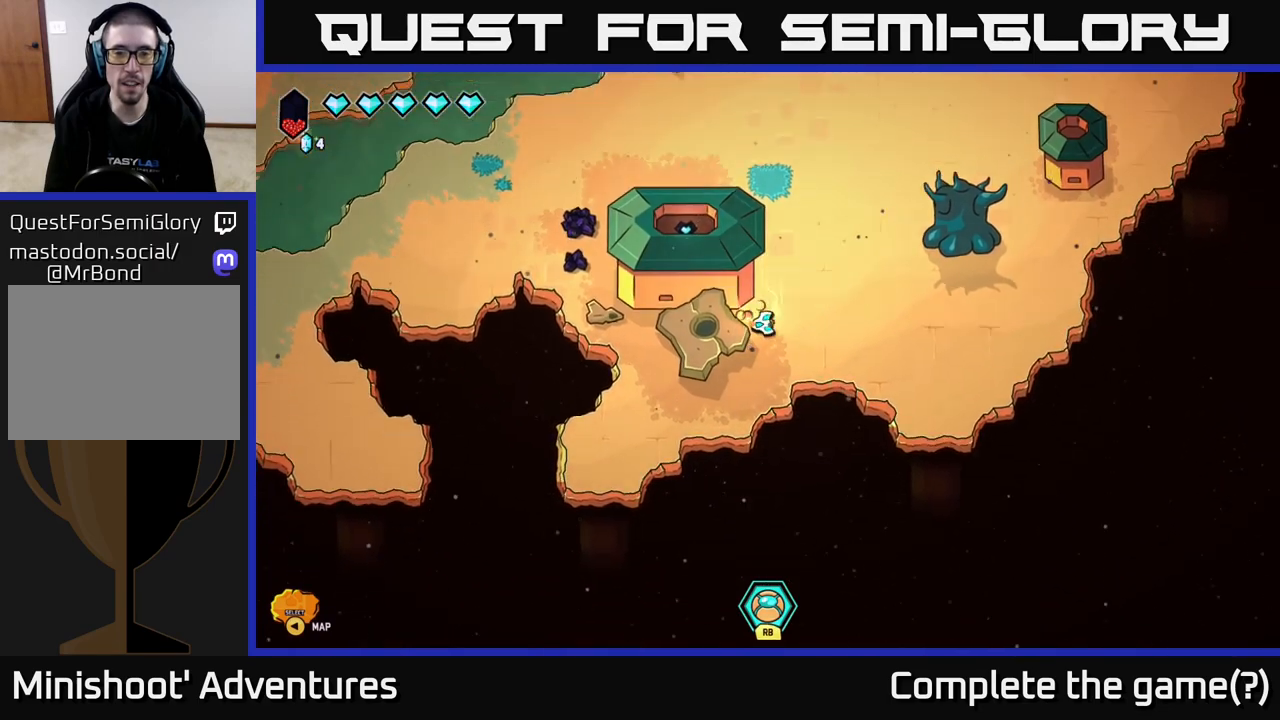
{"buttons": [], "left_stick": "center", "right_stick": "up-left", "events": [[117, "left_stick", "down"], [300, "left_stick", "center"], [367, "right_stick", "up-left"]]}
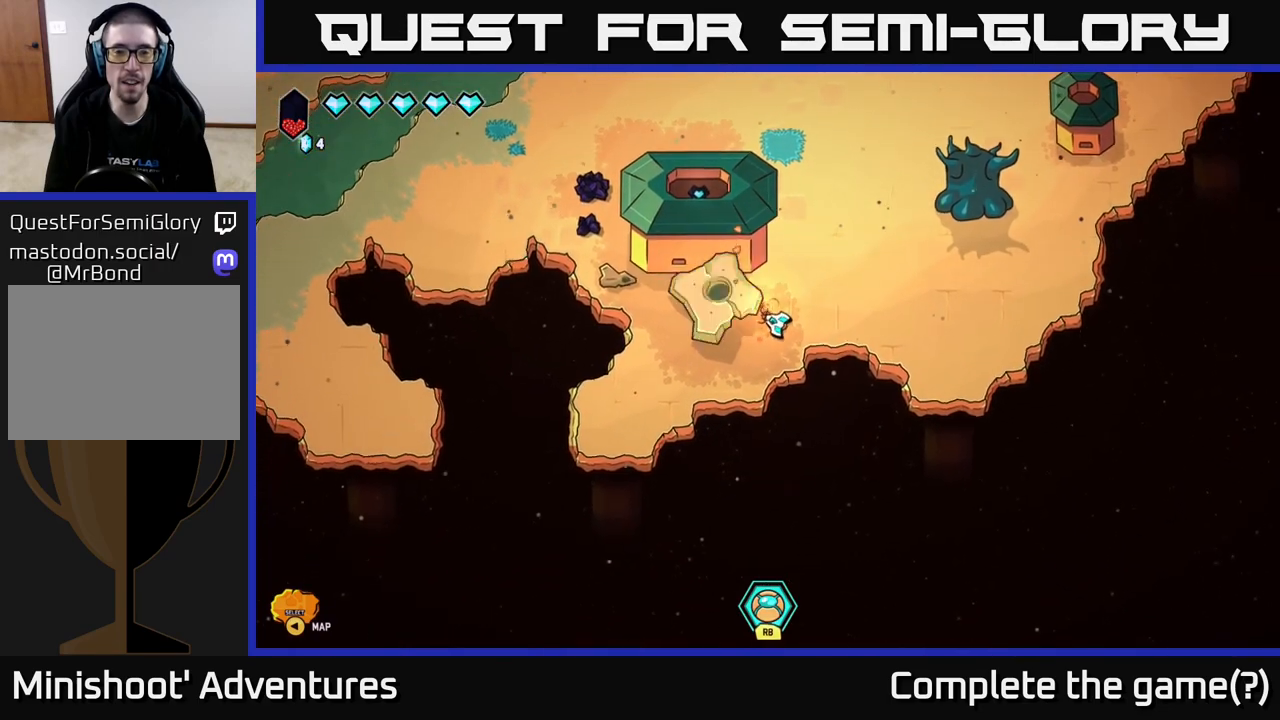
{"buttons": [], "left_stick": "left", "right_stick": "up-left", "events": [[167, "left_stick", "down-left"], [383, "left_stick", "left"]]}
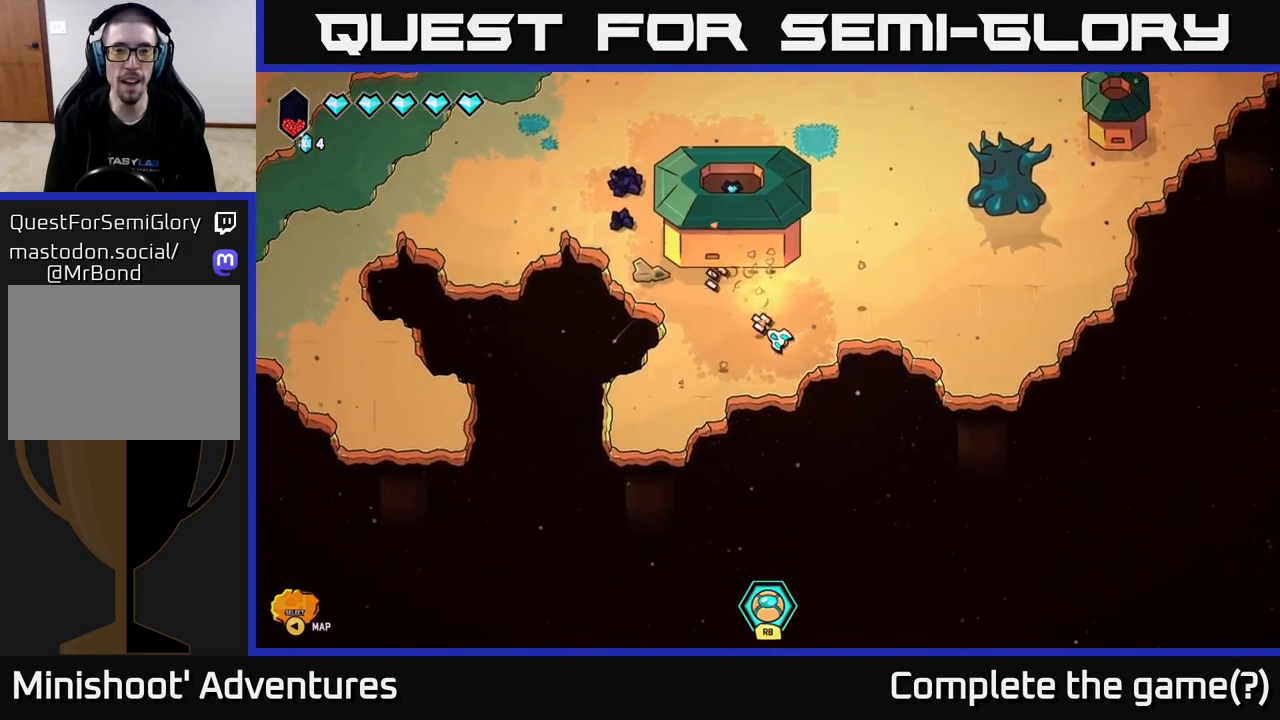
{"buttons": [], "left_stick": "center", "right_stick": "up-left", "events": [[67, "left_stick", "up-left"], [300, "left_stick", "center"]]}
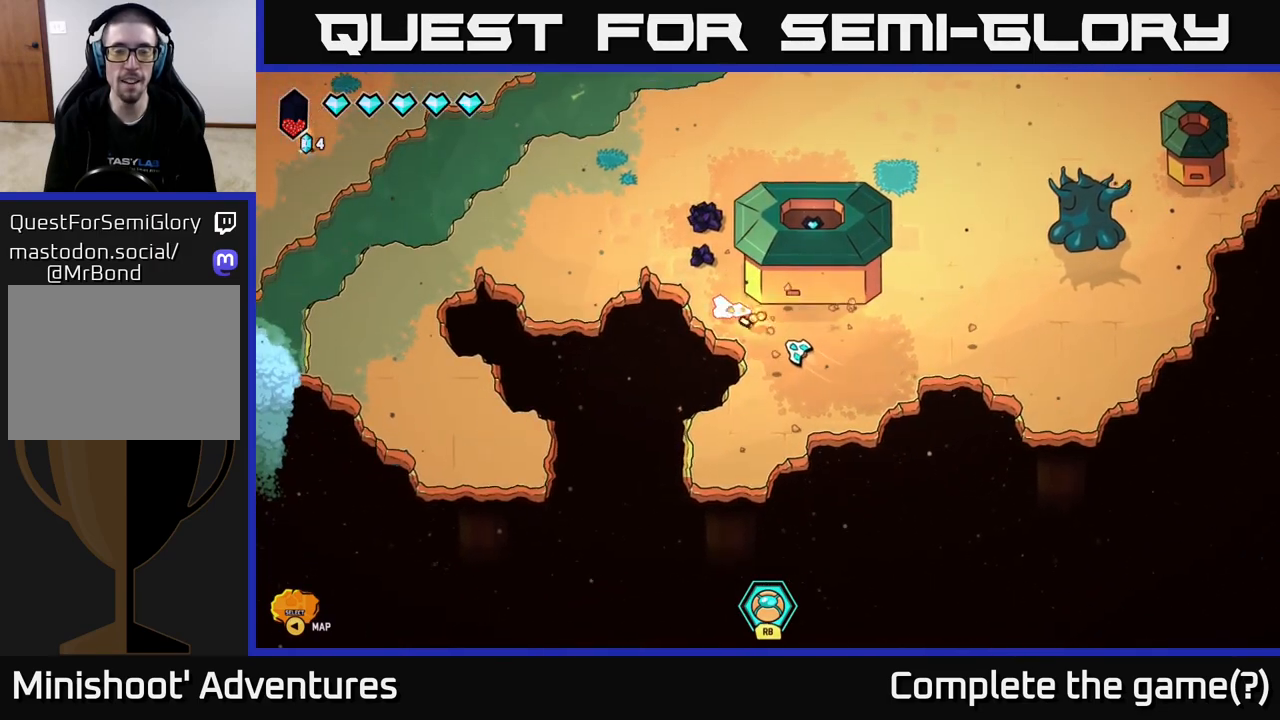
{"buttons": [], "left_stick": "up", "right_stick": "up-left", "events": [[17, "left_stick", "left"], [200, "left_stick", "up-left"], [500, "left_stick", "up"]]}
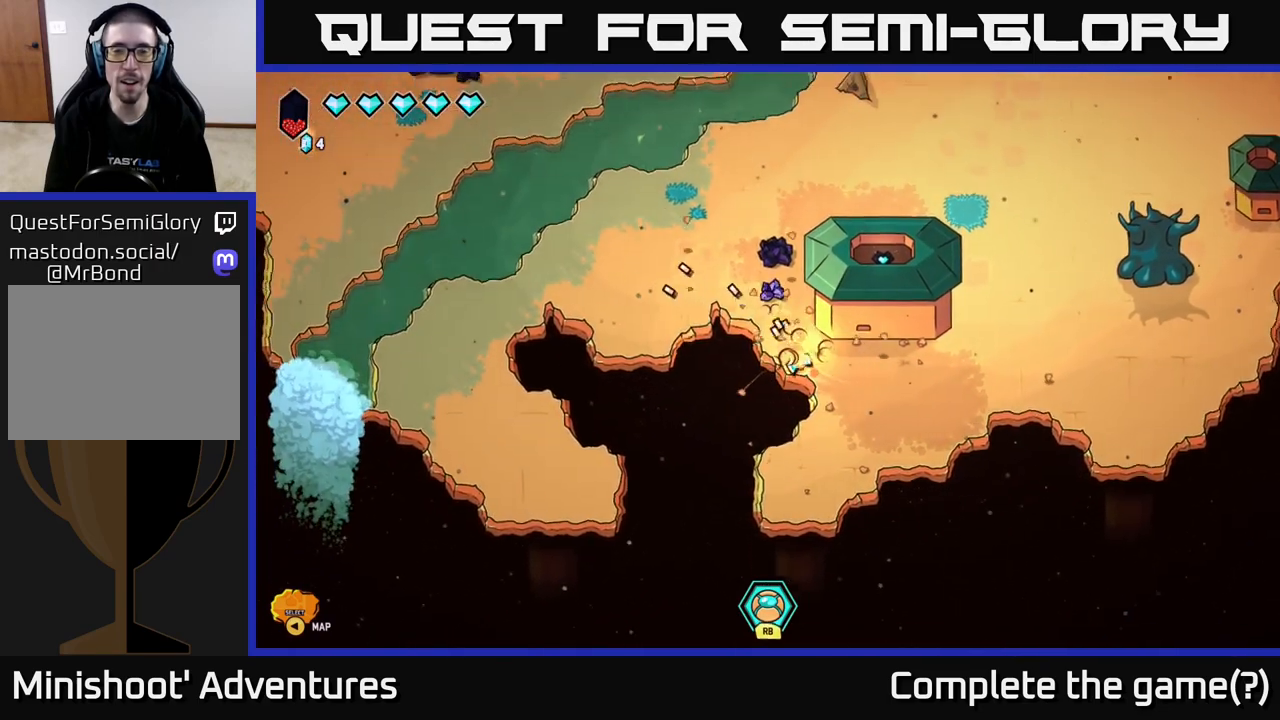
{"buttons": [], "left_stick": "up", "right_stick": "up", "events": [[17, "right_stick", "up"], [167, "left_stick", "center"], [450, "left_stick", "up"]]}
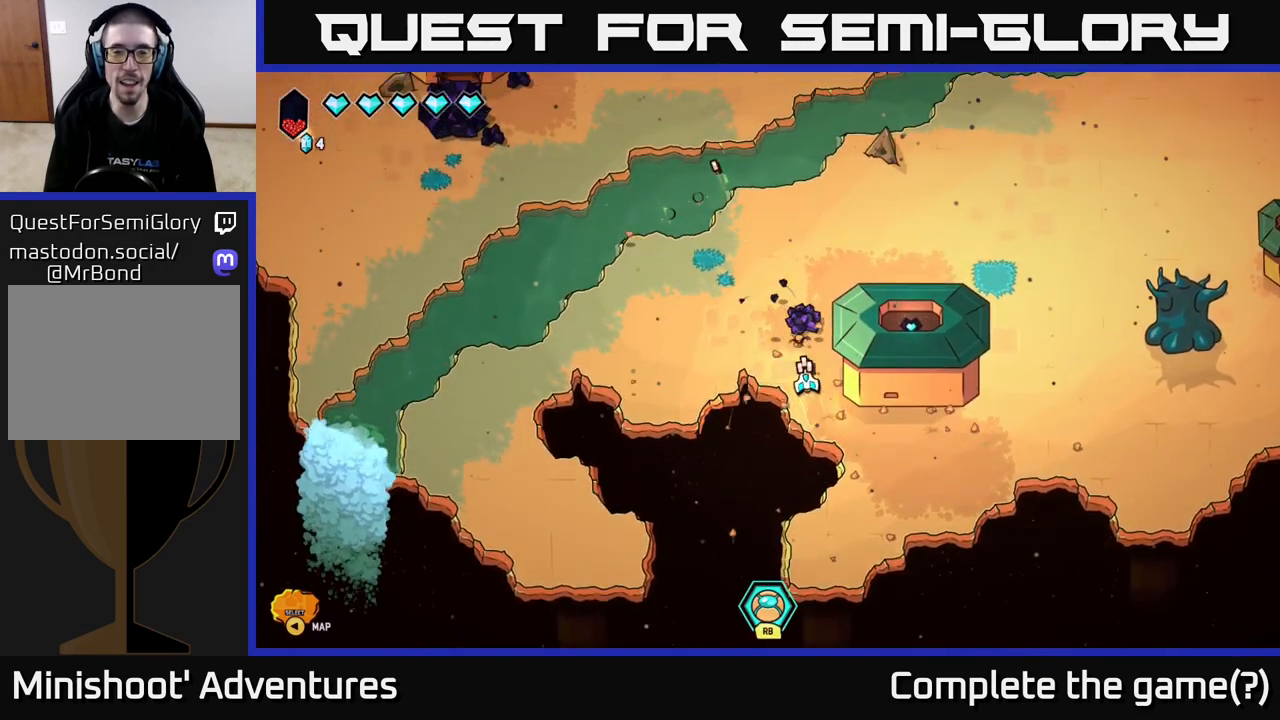
{"buttons": [], "left_stick": "up-right", "right_stick": "center", "events": [[350, "left_stick", "up-right"], [400, "right_stick", "right"], [450, "right_stick", "center"]]}
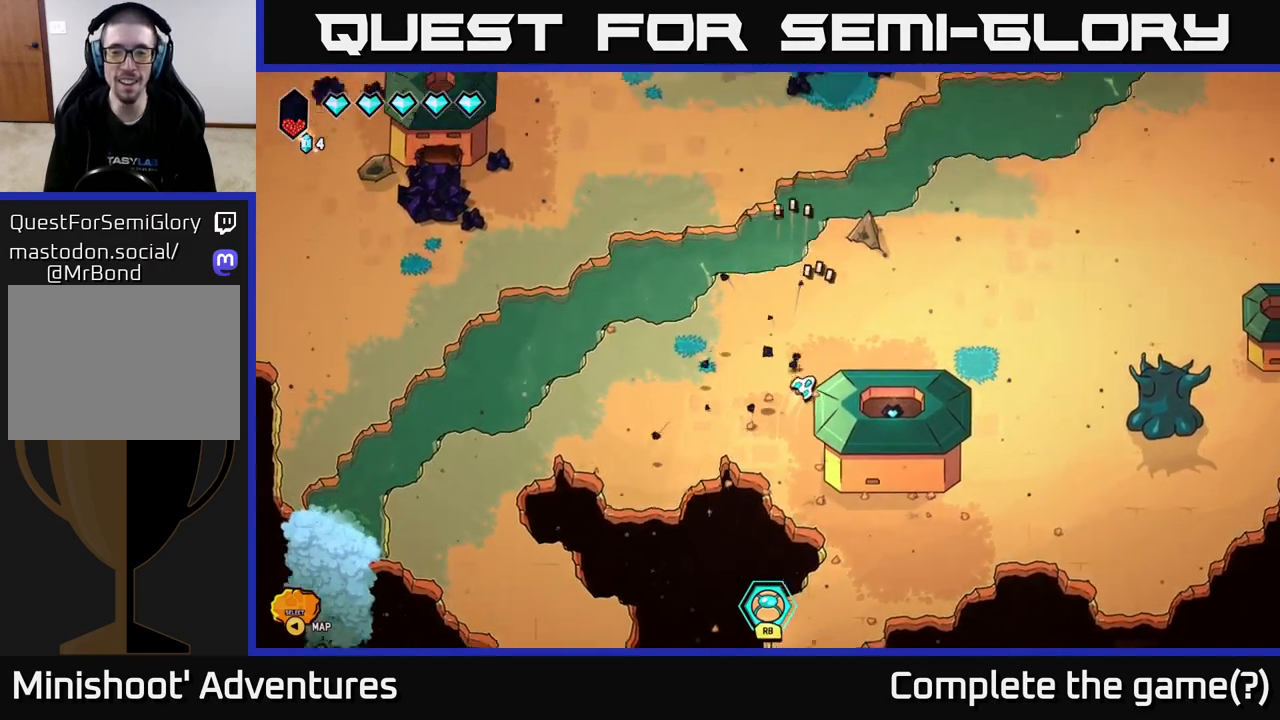
{"buttons": [], "left_stick": "down-right", "right_stick": "center", "events": [[133, "left_stick", "down-right"]]}
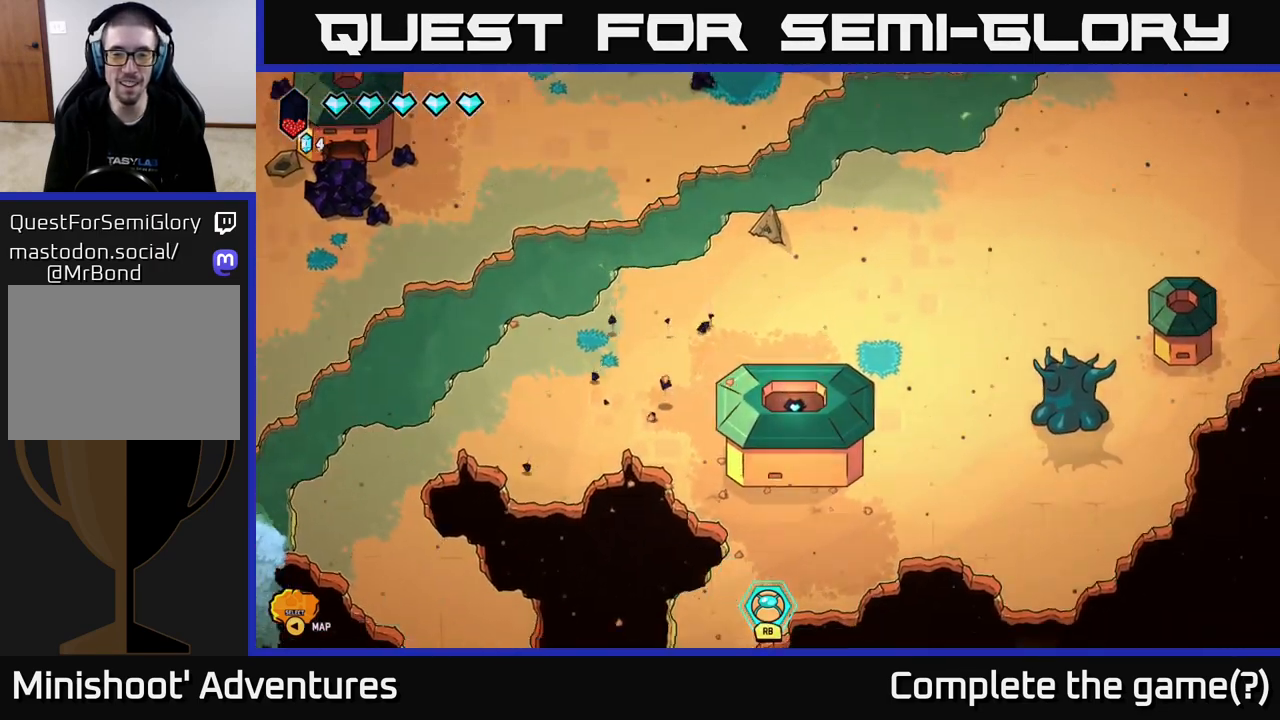
{"buttons": [], "left_stick": "down-left", "right_stick": "center", "events": [[117, "left_stick", "down"], [350, "left_stick", "down-left"]]}
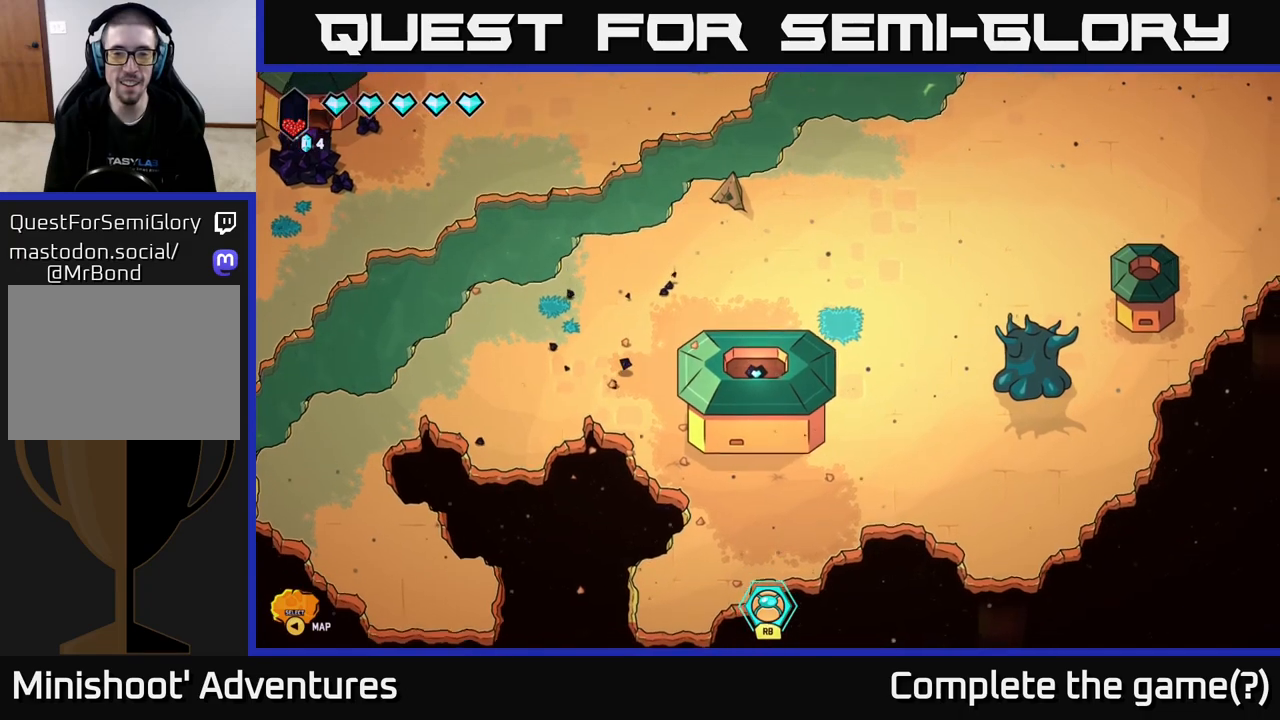
{"buttons": [], "left_stick": "down-left", "right_stick": "center", "events": []}
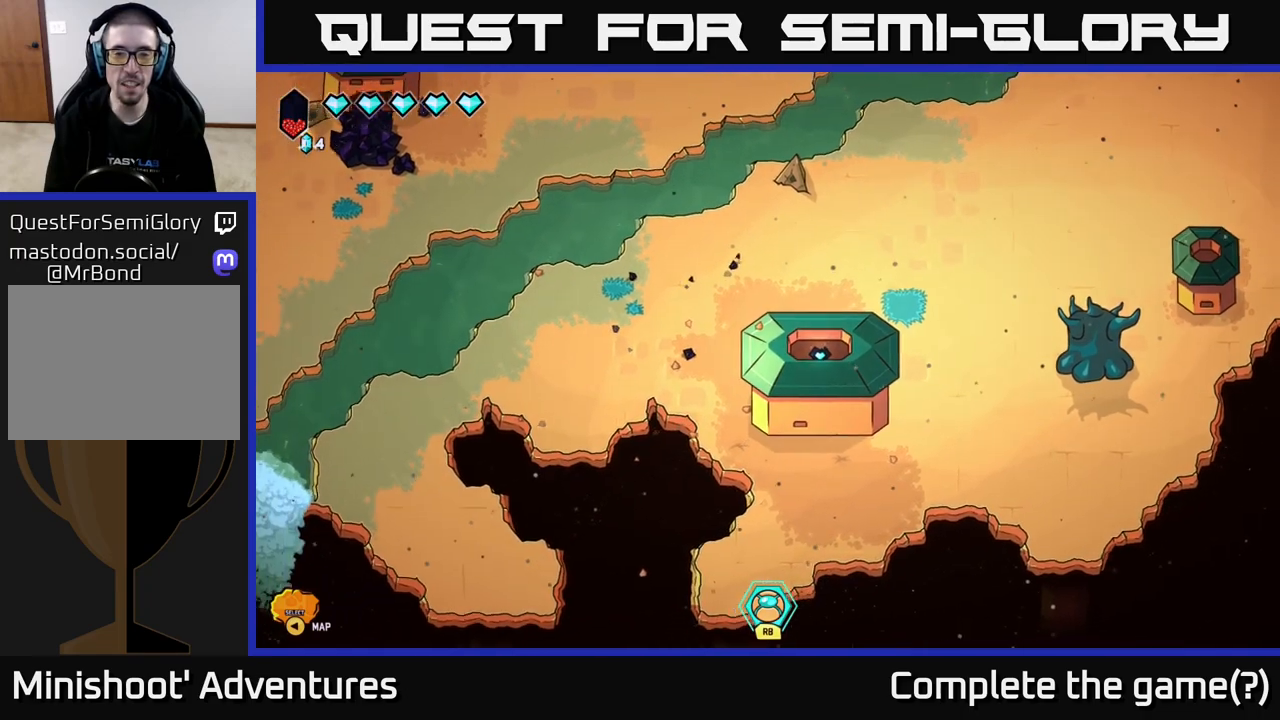
{"buttons": [], "left_stick": "right", "right_stick": "center", "events": [[100, "left_stick", "down"], [267, "left_stick", "down-right"], [417, "left_stick", "right"]]}
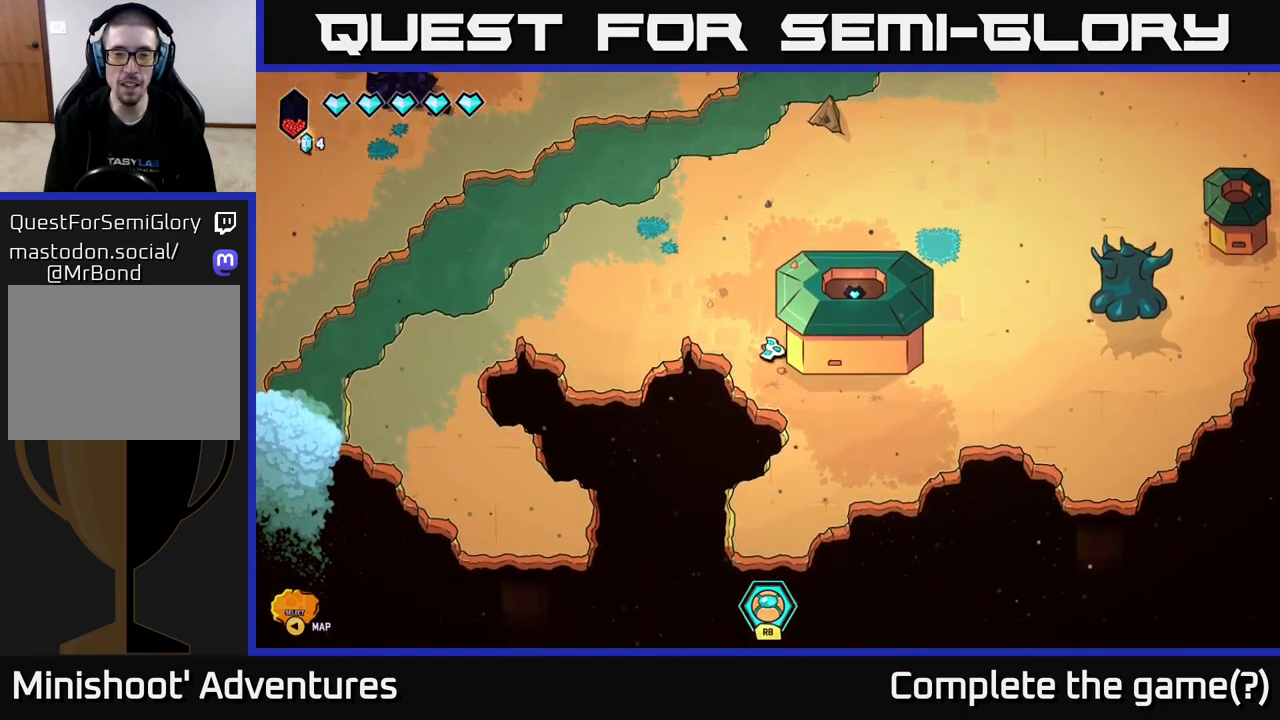
{"buttons": [], "left_stick": "right", "right_stick": "center", "events": [[167, "left_stick", "down-right"], [333, "left_stick", "right"]]}